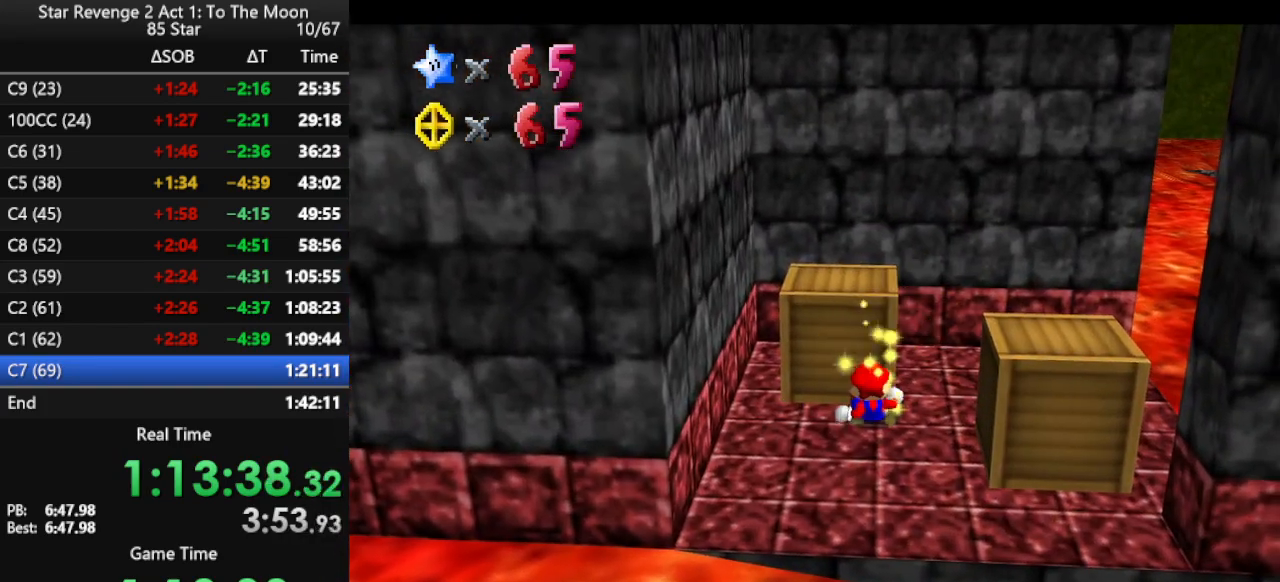
Gameplay with a controller (Nintendo layout); each line is a JSON object with the inputs held at the frame after it. "events" lists button and stick changes between this image and that frame as [ms after this image, input, new state], when the widget could be followed in between. Not read: L3 R3.
{"buttons": [], "left_stick": "center", "events": []}
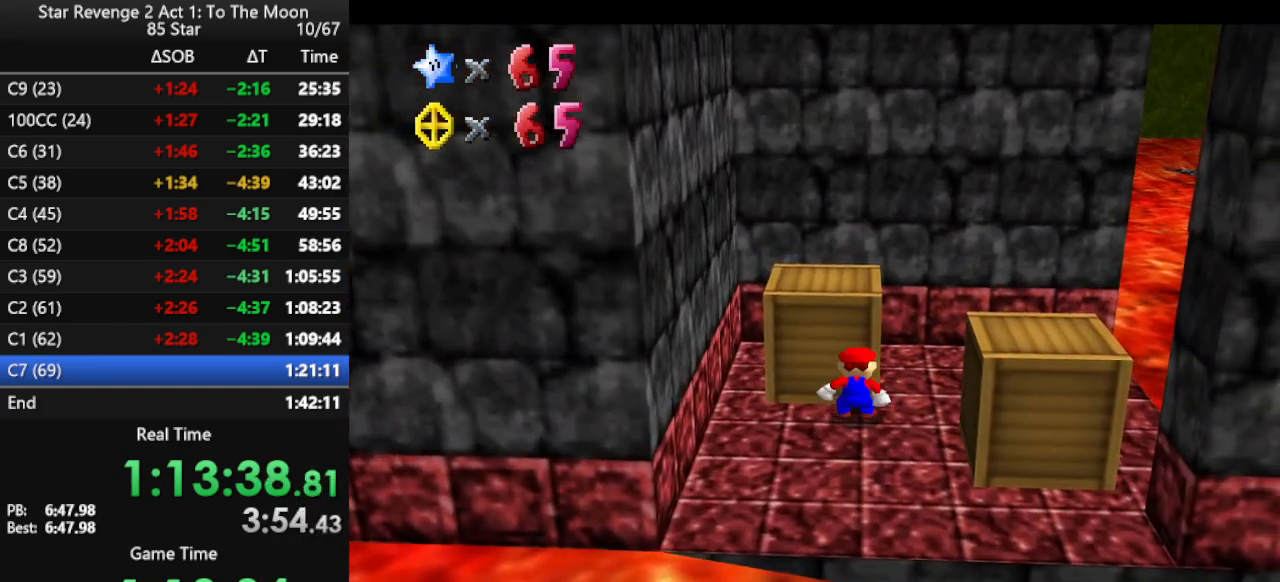
{"buttons": ["B"], "left_stick": "center", "events": [[433, "B", "down"]]}
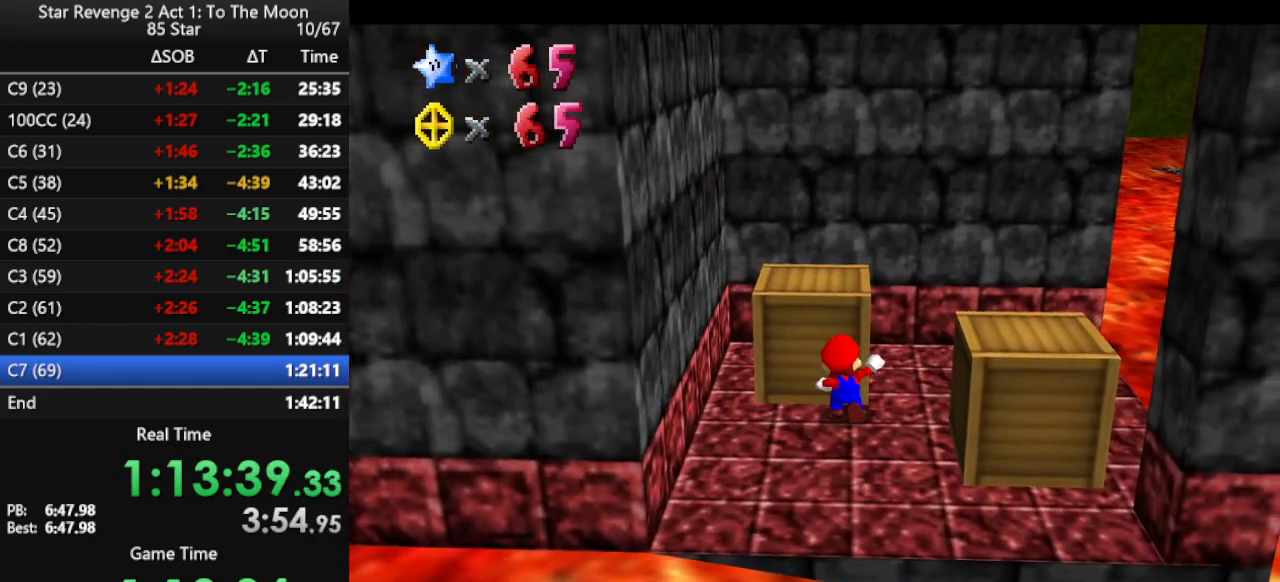
{"buttons": [], "left_stick": "up", "events": [[33, "B", "up"], [267, "left_stick", "up"]]}
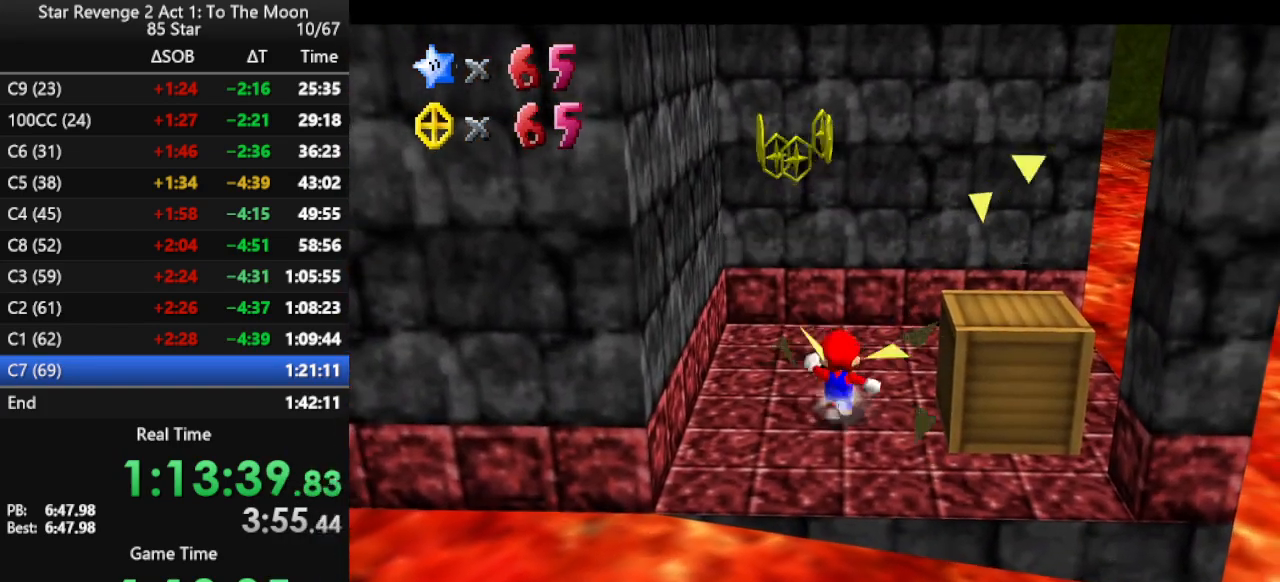
{"buttons": [], "left_stick": "up-left", "events": [[167, "left_stick", "up-left"]]}
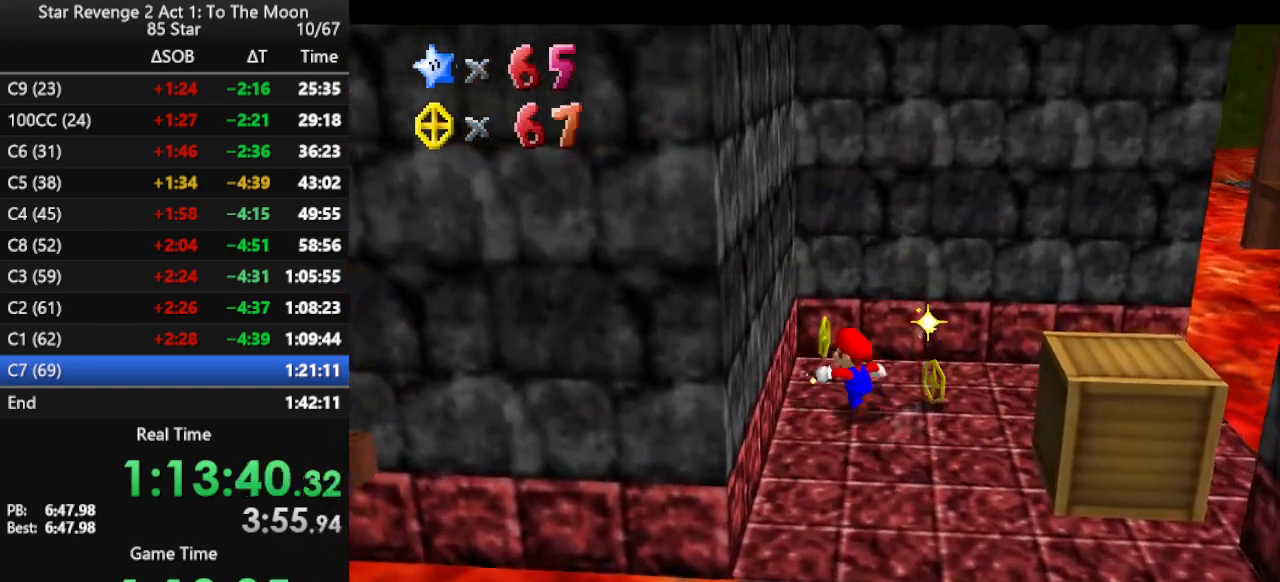
{"buttons": [], "left_stick": "down-right", "events": [[167, "left_stick", "up-right"], [233, "left_stick", "right"], [467, "left_stick", "down-right"]]}
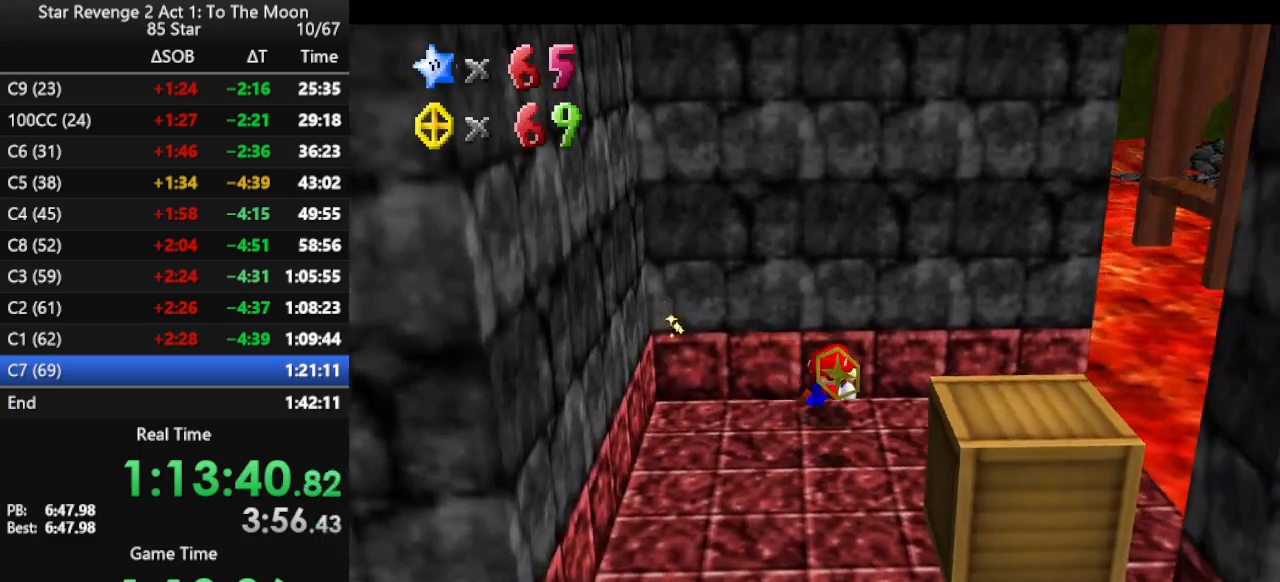
{"buttons": [], "left_stick": "down", "events": [[433, "left_stick", "down"]]}
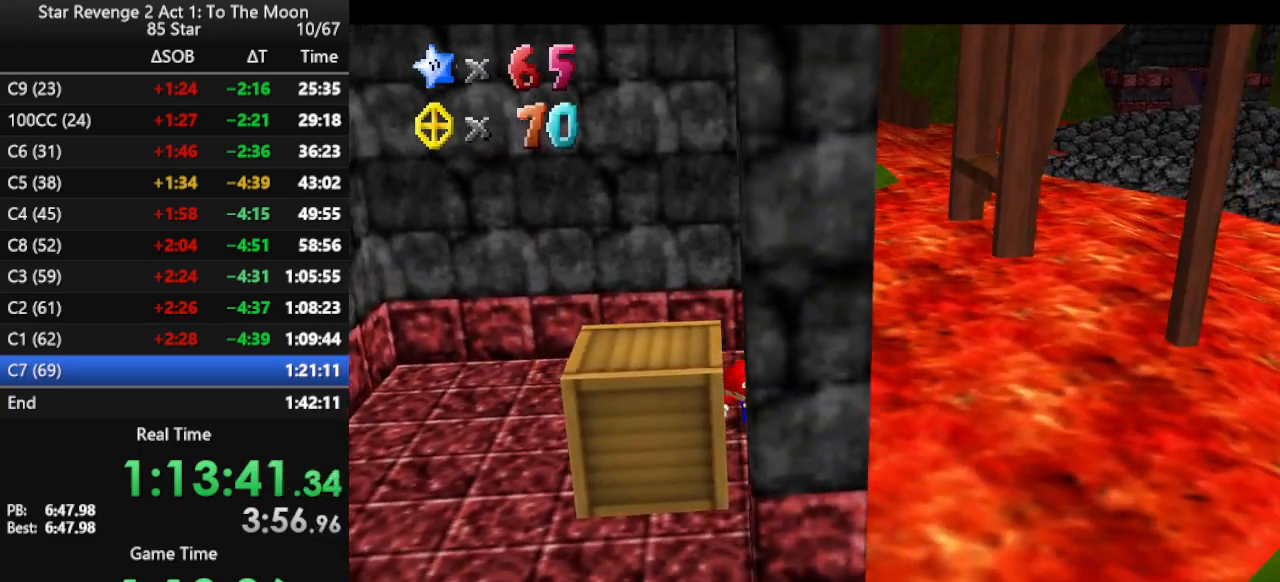
{"buttons": [], "left_stick": "up", "events": [[233, "left_stick", "up"]]}
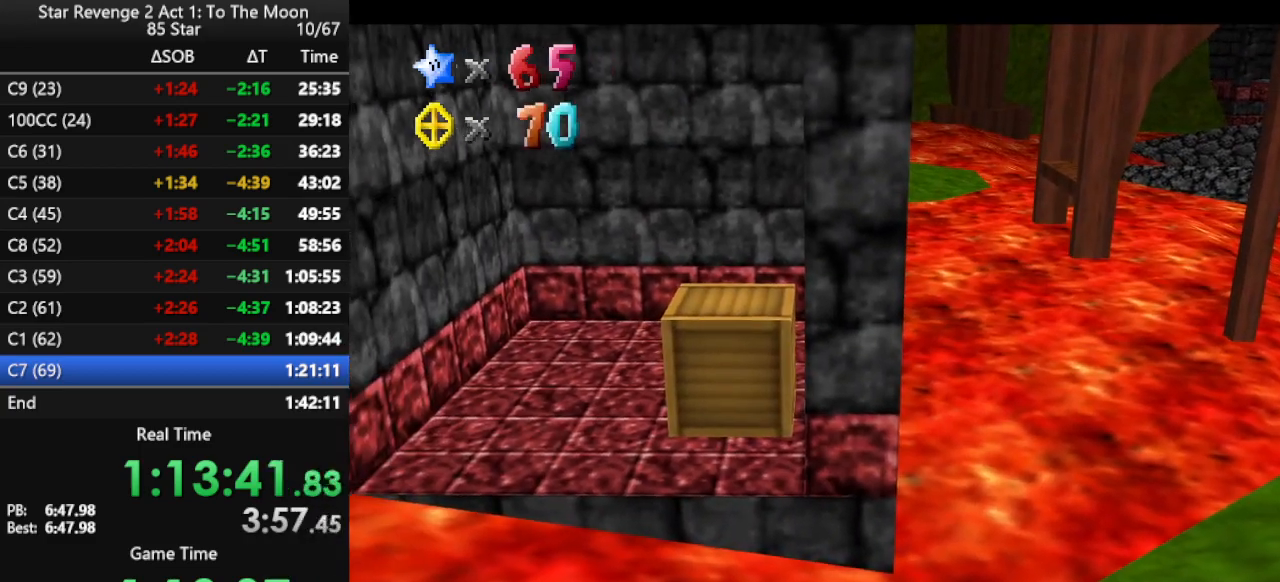
{"buttons": ["Z"], "left_stick": "up", "events": [[500, "Z", "down"]]}
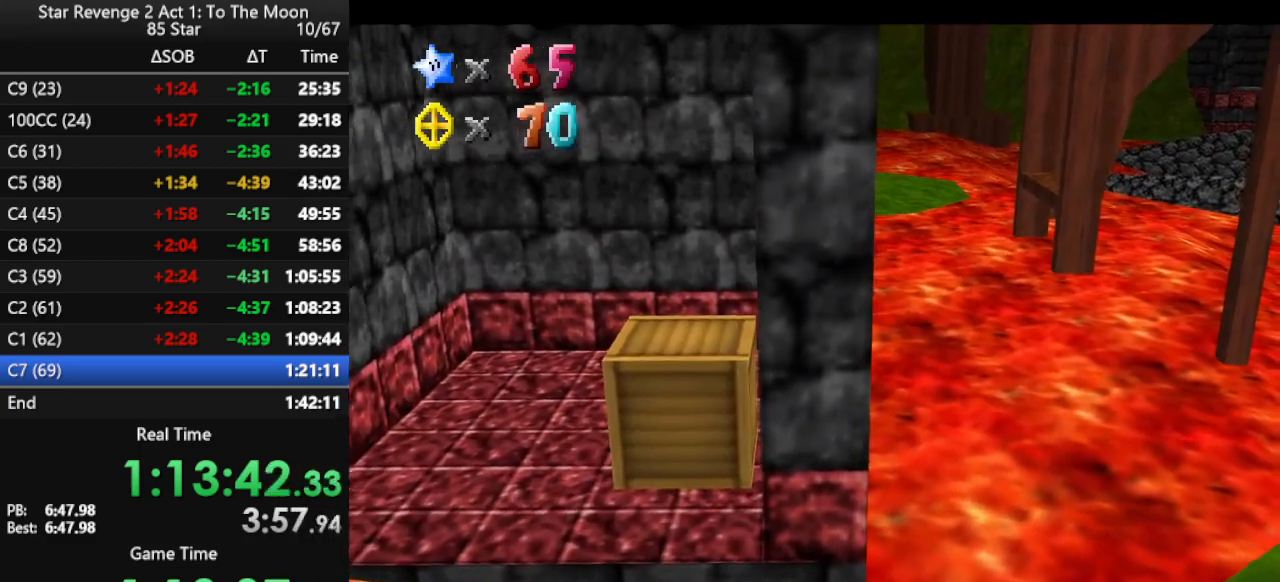
{"buttons": ["A"], "left_stick": "up-right", "events": [[33, "A", "down"], [33, "left_stick", "up-right"], [433, "Z", "up"]]}
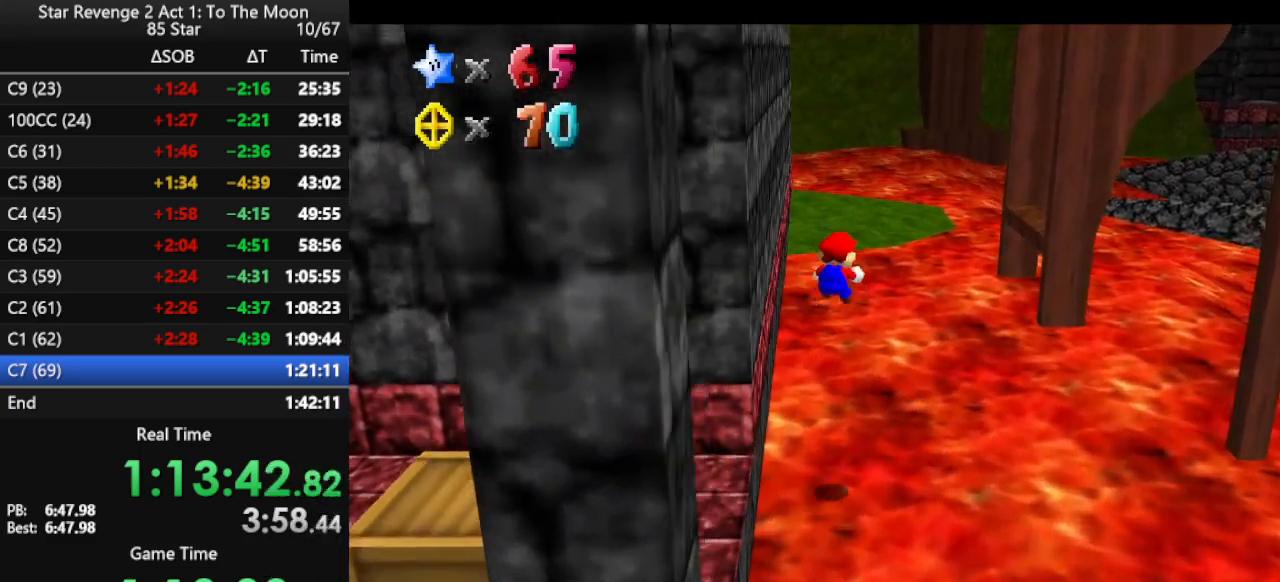
{"buttons": [], "left_stick": "right", "events": [[167, "A", "up"], [200, "left_stick", "right"]]}
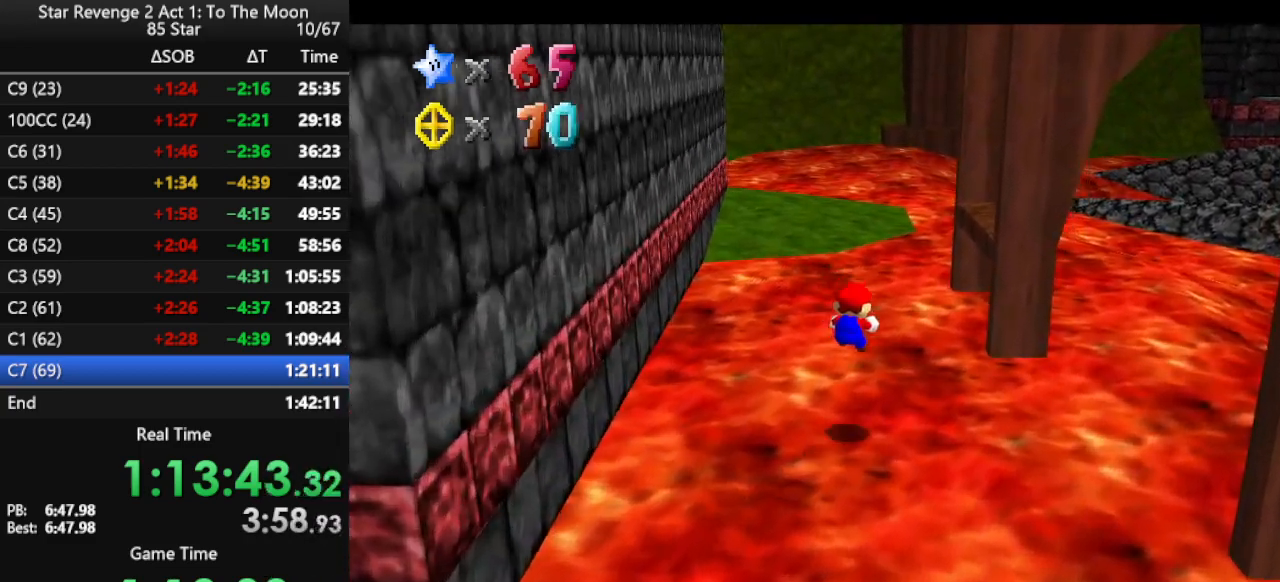
{"buttons": [], "left_stick": "up-right", "events": [[167, "left_stick", "up-right"]]}
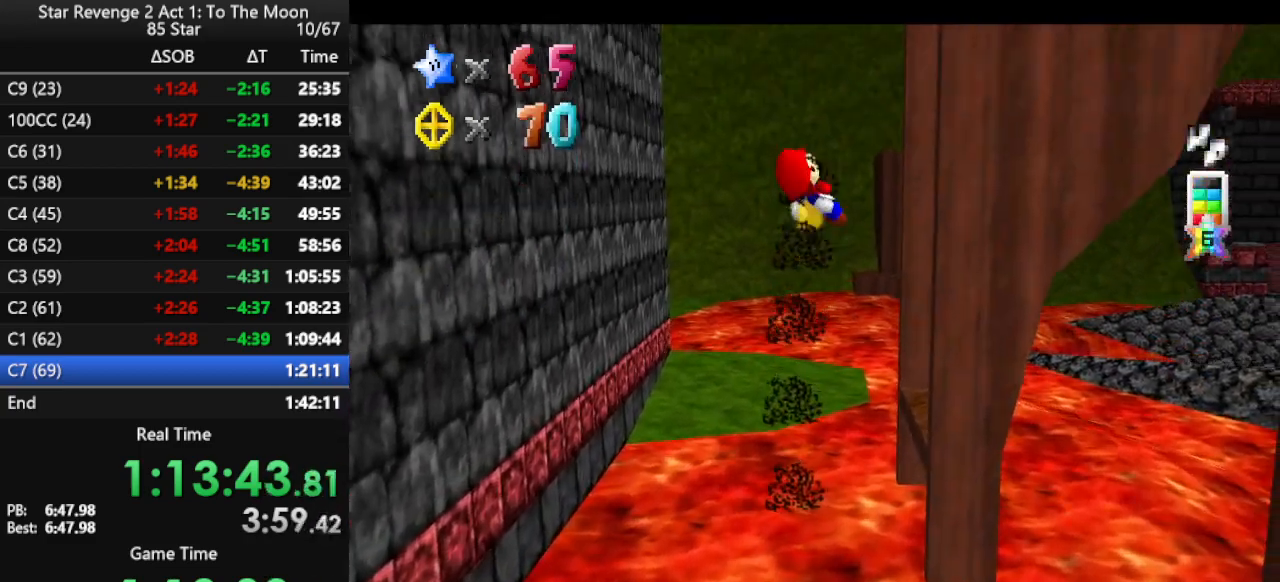
{"buttons": [], "left_stick": "up", "events": [[300, "left_stick", "center"], [467, "left_stick", "up"]]}
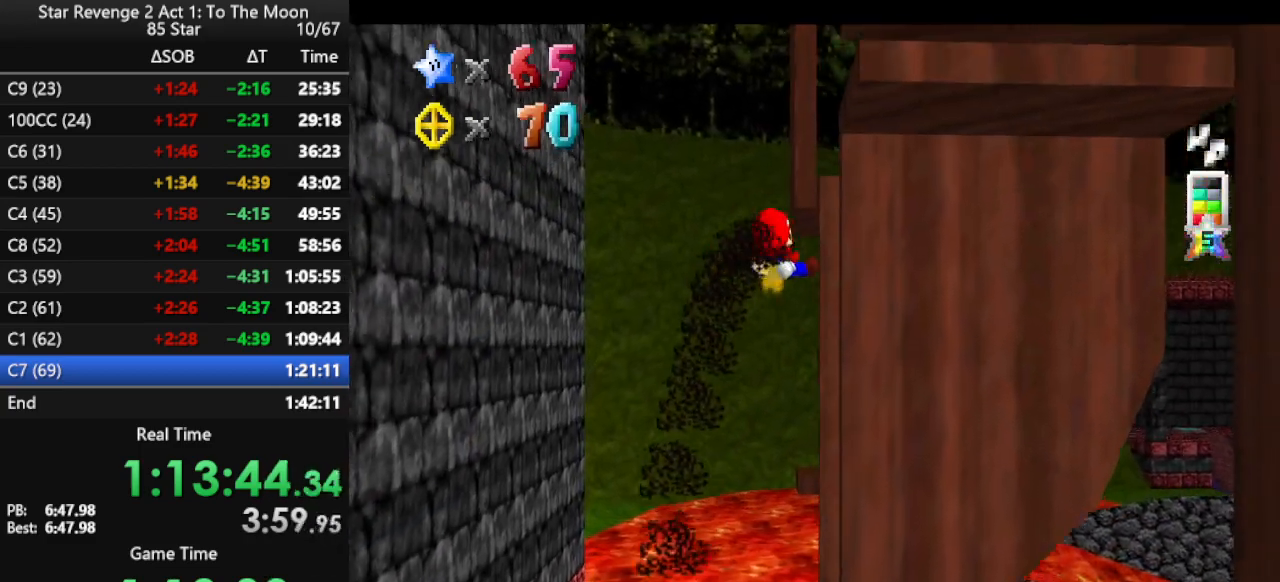
{"buttons": [], "left_stick": "center", "events": [[67, "left_stick", "center"], [367, "left_stick", "up"], [433, "left_stick", "center"]]}
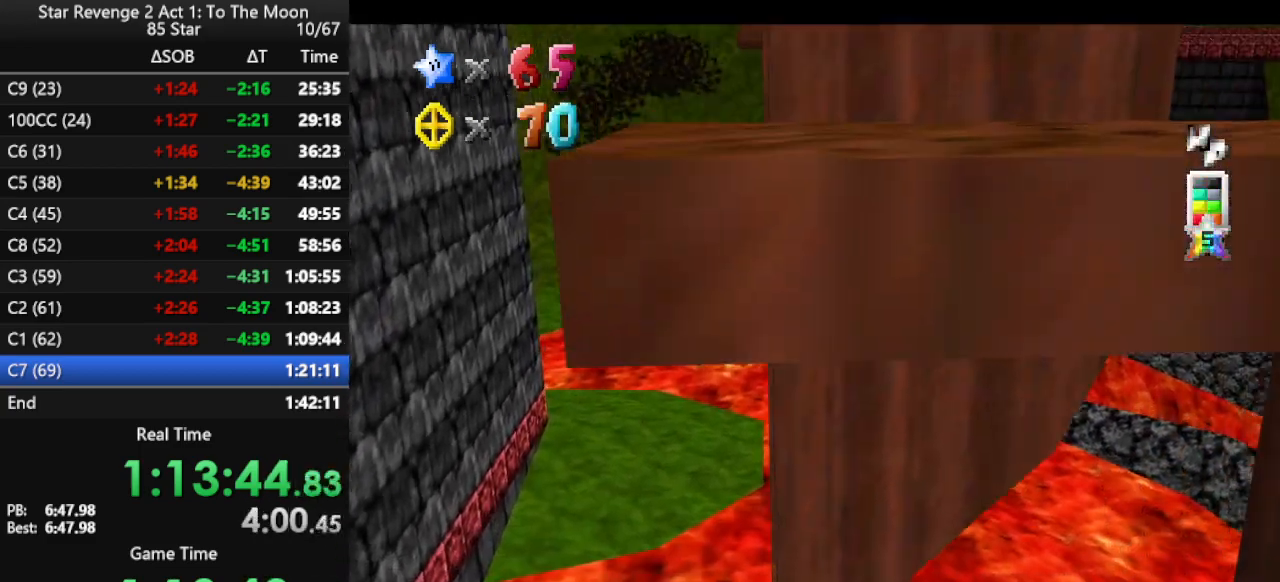
{"buttons": [], "left_stick": "center", "events": [[133, "left_stick", "down"], [167, "C_DOWN", "down"], [167, "C_RIGHT", "down"], [267, "C_DOWN", "up"], [267, "C_RIGHT", "up"], [333, "C_RIGHT", "down"], [433, "left_stick", "center"], [467, "C_RIGHT", "up"]]}
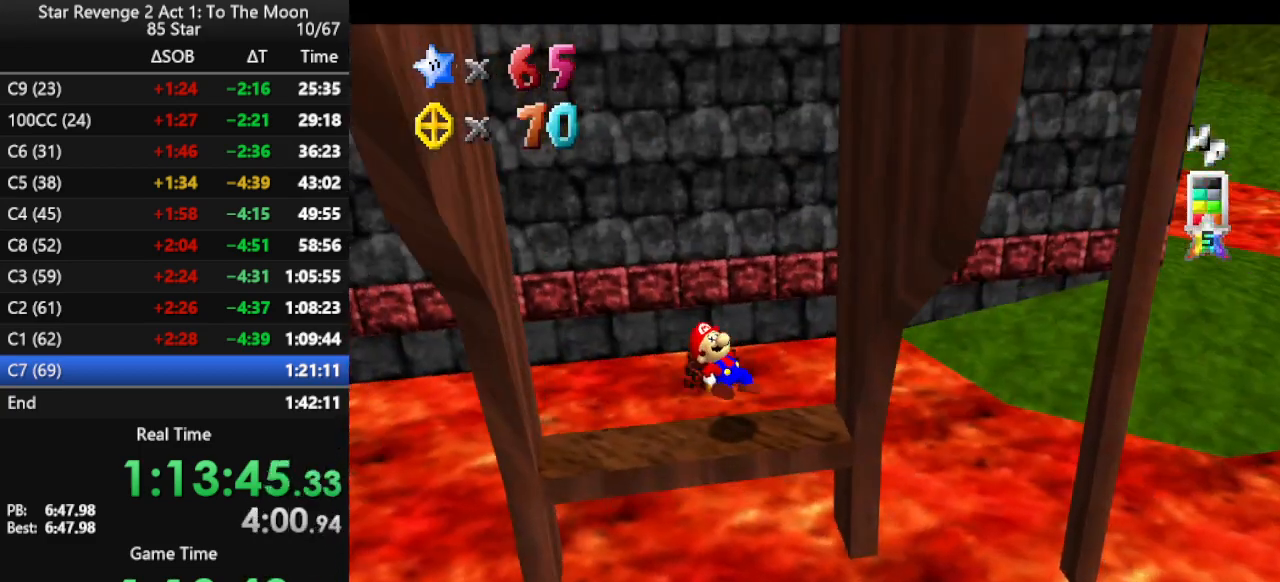
{"buttons": [], "left_stick": "left", "events": [[67, "left_stick", "left"]]}
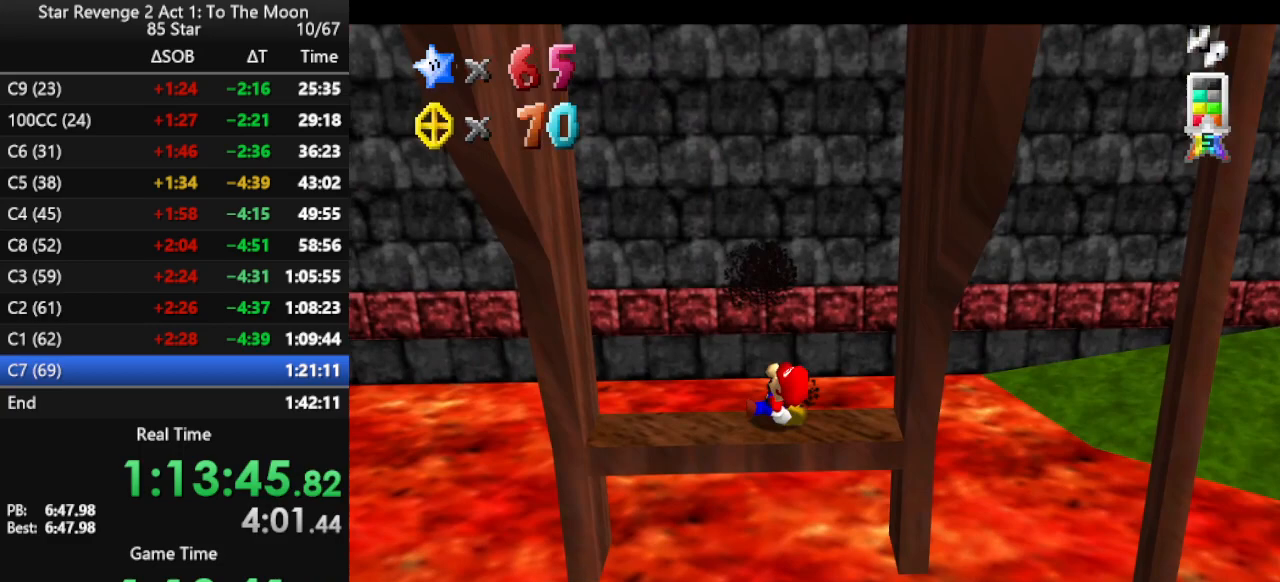
{"buttons": [], "left_stick": "down", "events": [[500, "left_stick", "down"]]}
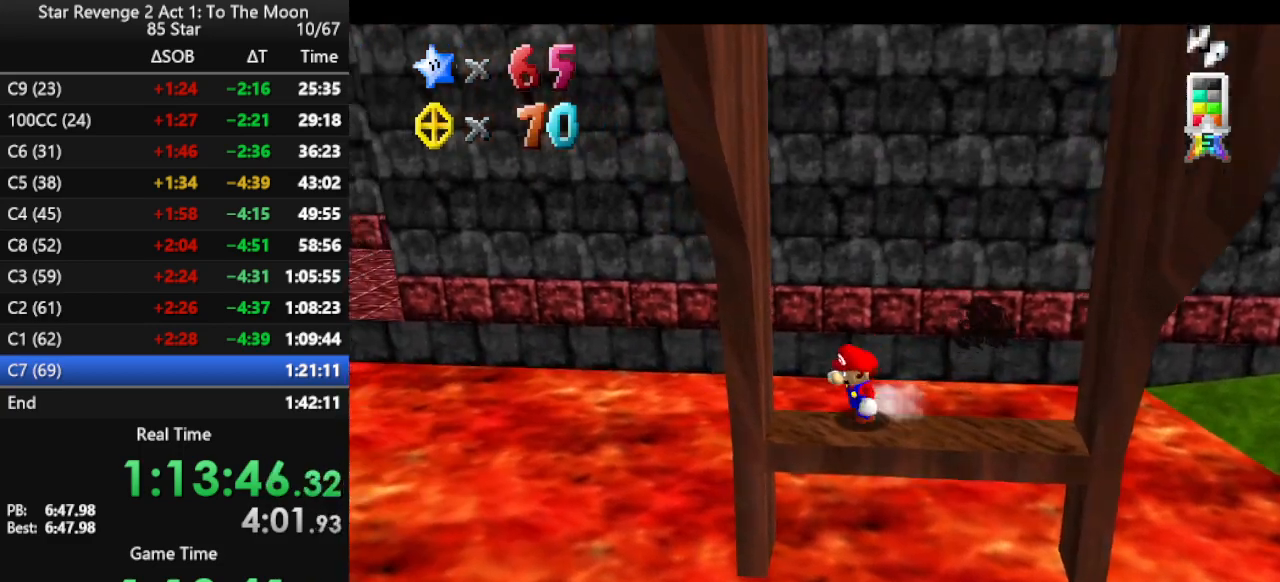
{"buttons": ["A"], "left_stick": "down-right", "events": [[67, "left_stick", "right"], [167, "A", "down"], [500, "left_stick", "down-right"]]}
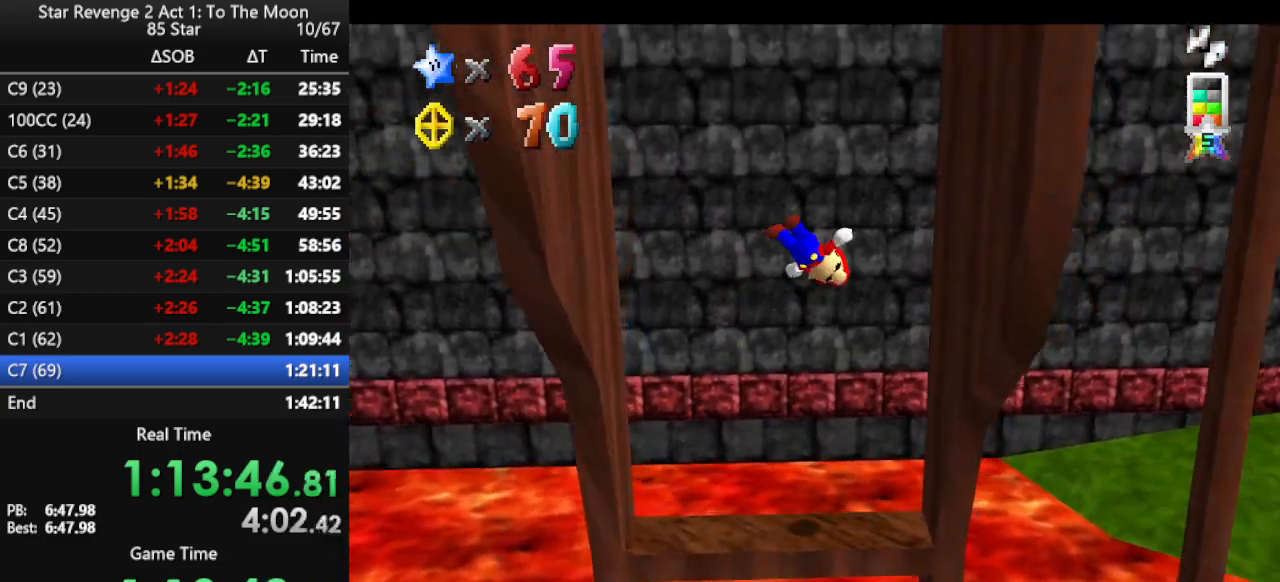
{"buttons": ["A"], "left_stick": "left", "events": [[200, "left_stick", "down"], [233, "A", "up"], [333, "A", "down"], [367, "left_stick", "left"]]}
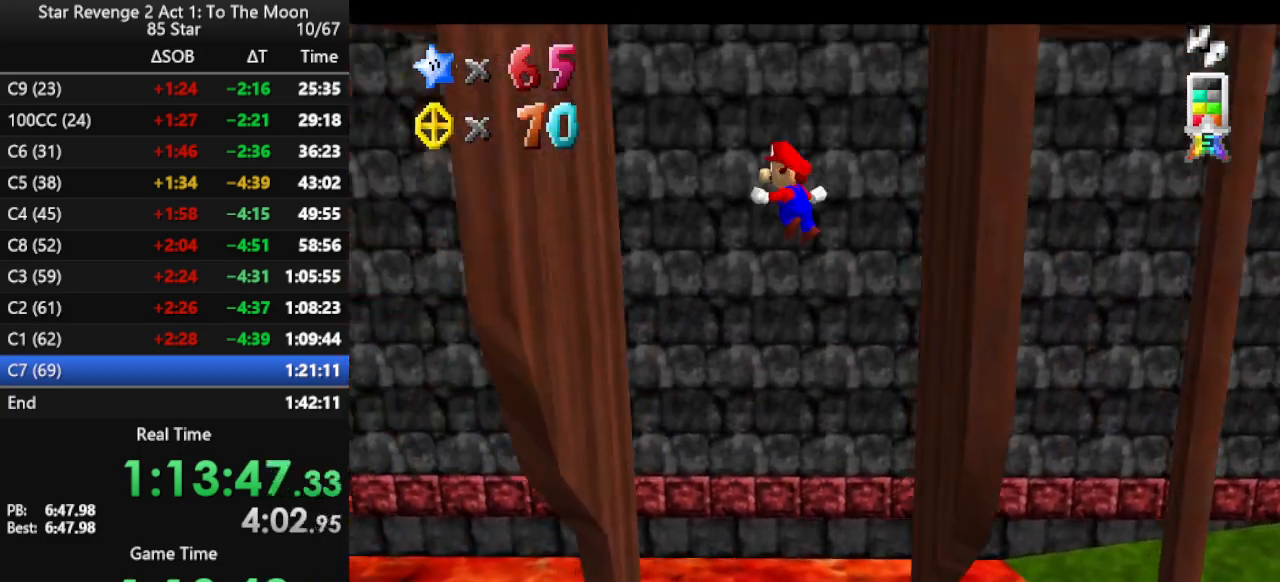
{"buttons": ["A"], "left_stick": "right", "events": [[133, "A", "up"], [233, "left_stick", "down"], [300, "left_stick", "down-right"], [367, "A", "down"], [400, "left_stick", "right"]]}
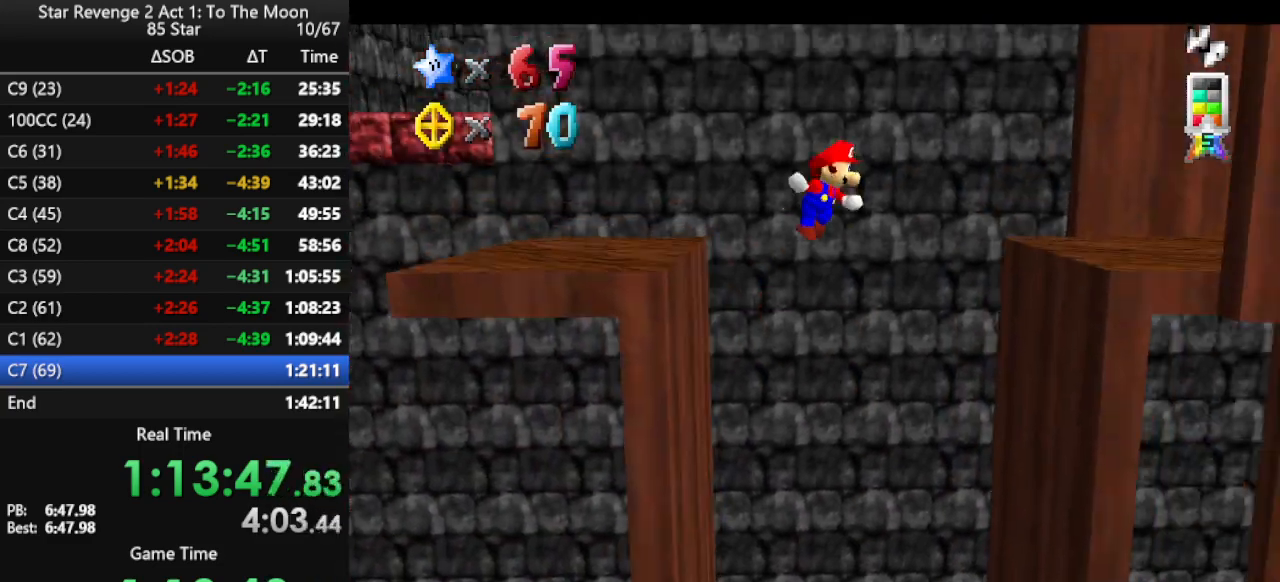
{"buttons": ["C_LEFT"], "left_stick": "right", "events": [[133, "A", "up"], [267, "C_LEFT", "down"], [367, "C_LEFT", "up"], [433, "C_LEFT", "down"]]}
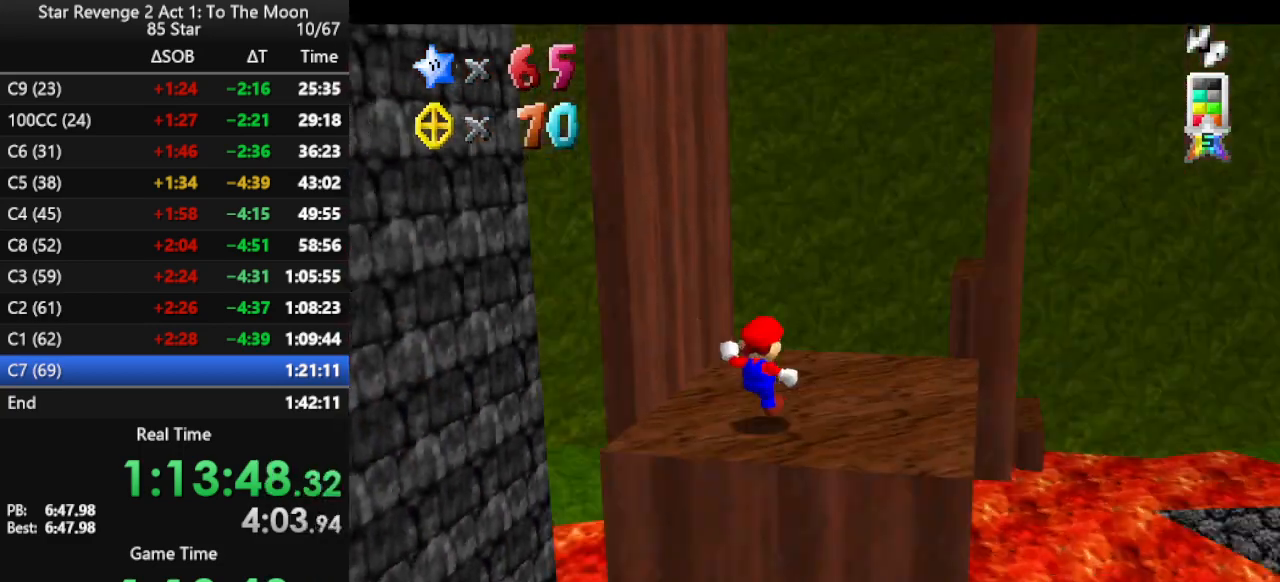
{"buttons": [], "left_stick": "up-right", "events": [[33, "C_LEFT", "up"], [33, "left_stick", "down"], [333, "left_stick", "down-right"], [500, "left_stick", "up-right"]]}
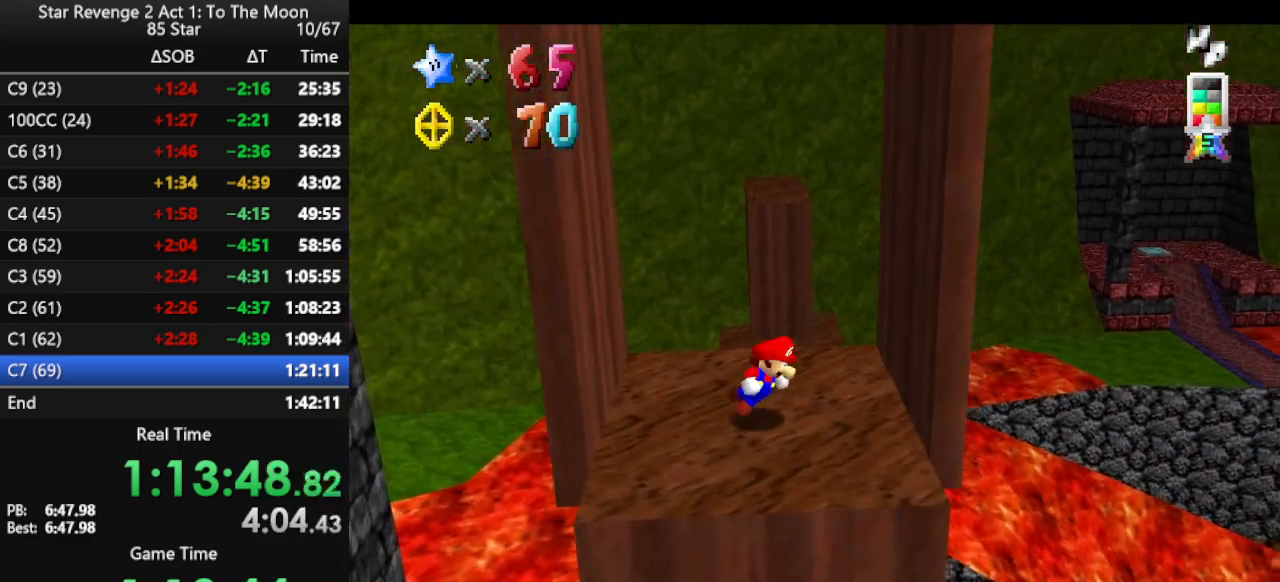
{"buttons": ["A"], "left_stick": "left", "events": [[33, "left_stick", "down-right"], [67, "left_stick", "left"], [100, "A", "down"]]}
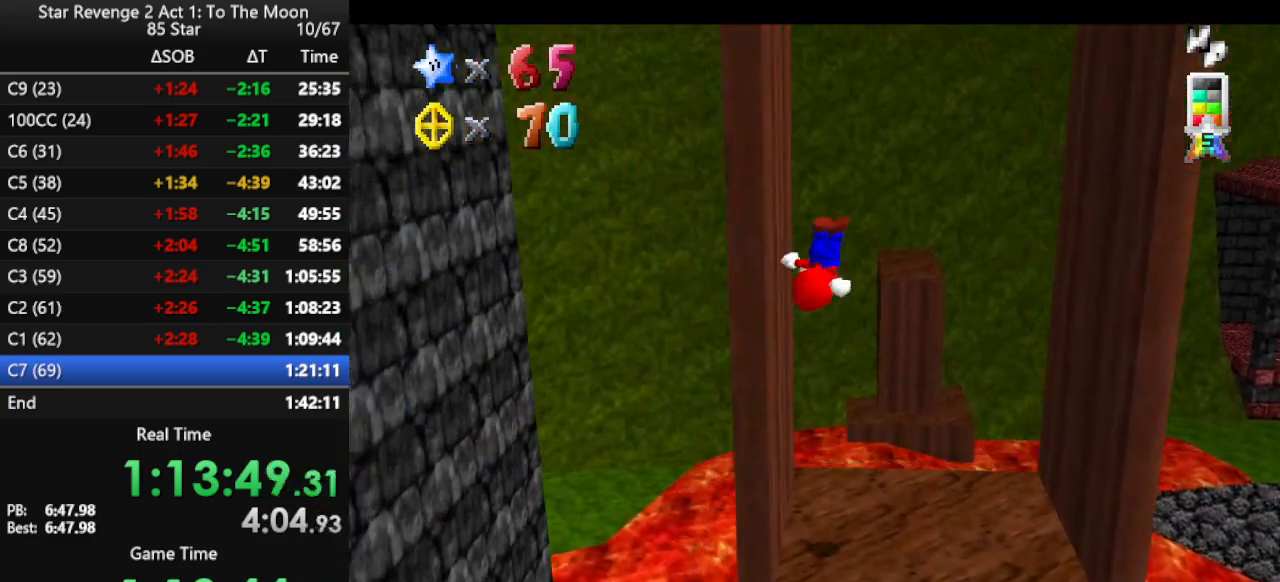
{"buttons": ["A"], "left_stick": "right", "events": [[33, "A", "up"], [67, "left_stick", "down"], [133, "A", "down"], [133, "left_stick", "right"]]}
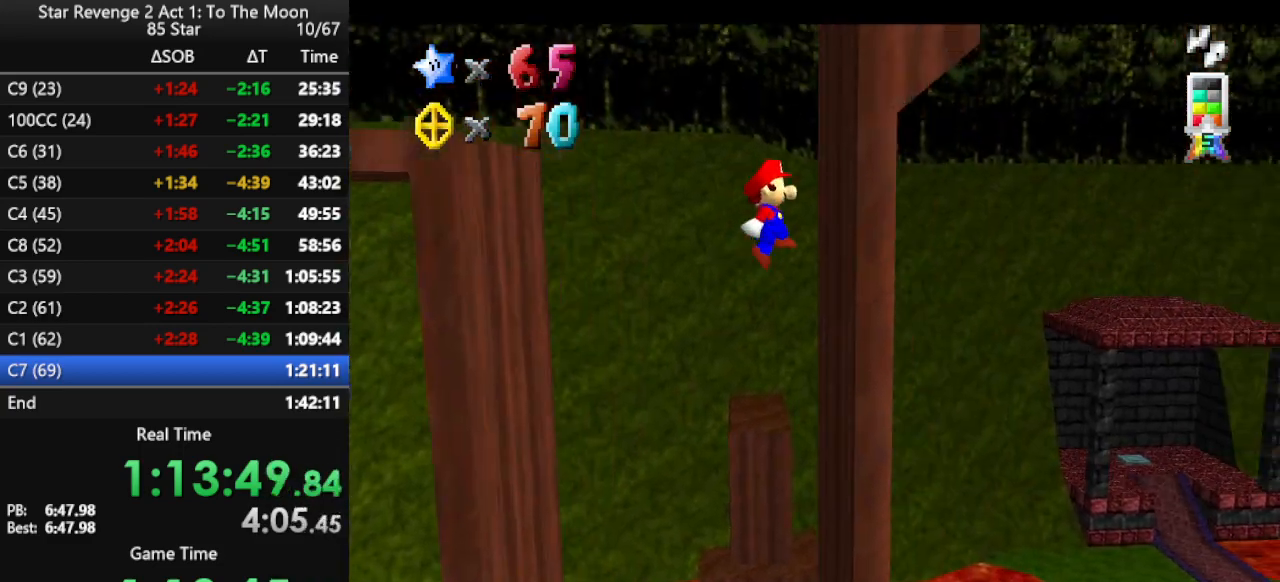
{"buttons": [], "left_stick": "left", "events": [[67, "A", "up"], [67, "left_stick", "down"], [133, "A", "down"], [133, "left_stick", "left"], [400, "A", "up"]]}
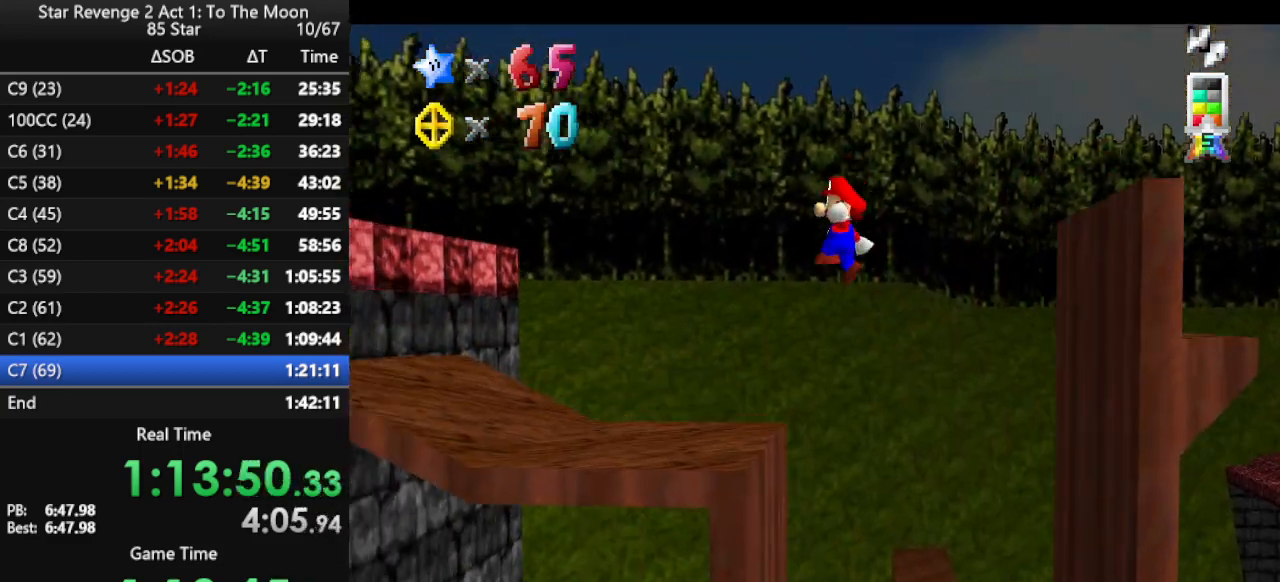
{"buttons": ["A"], "left_stick": "up", "events": [[33, "C_RIGHT", "down"], [133, "C_RIGHT", "up"], [200, "C_RIGHT", "down"], [233, "left_stick", "up-left"], [300, "C_RIGHT", "up"], [333, "left_stick", "up"], [433, "A", "down"]]}
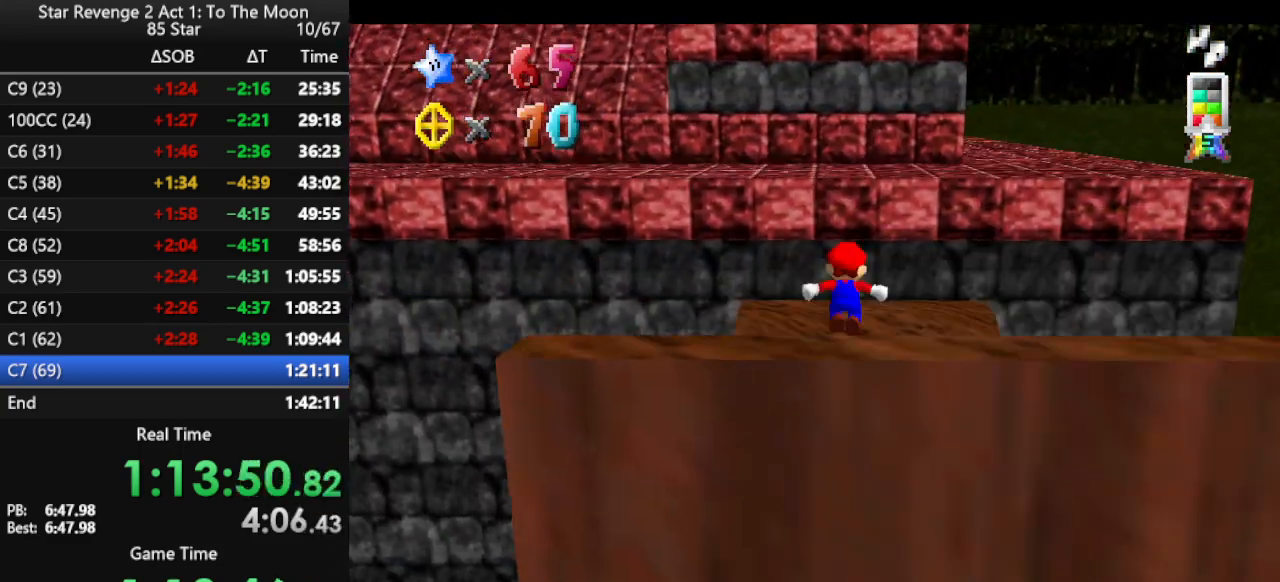
{"buttons": ["A"], "left_stick": "up", "events": [[200, "A", "up"], [500, "A", "down"]]}
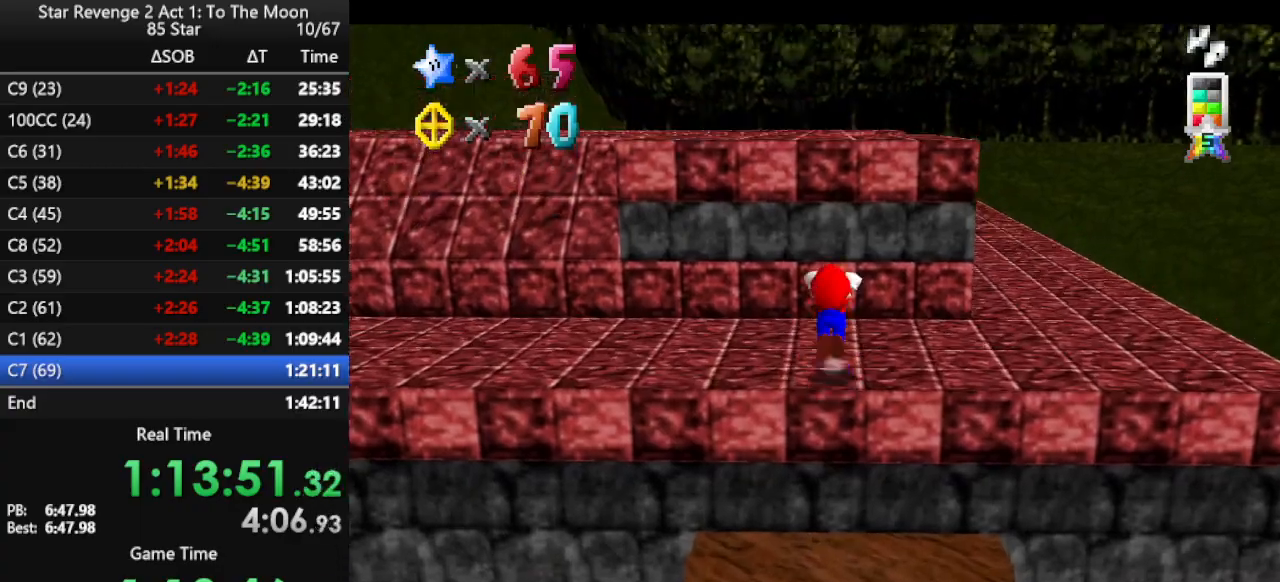
{"buttons": [], "left_stick": "up-left", "events": [[100, "left_stick", "up-left"], [300, "A", "up"]]}
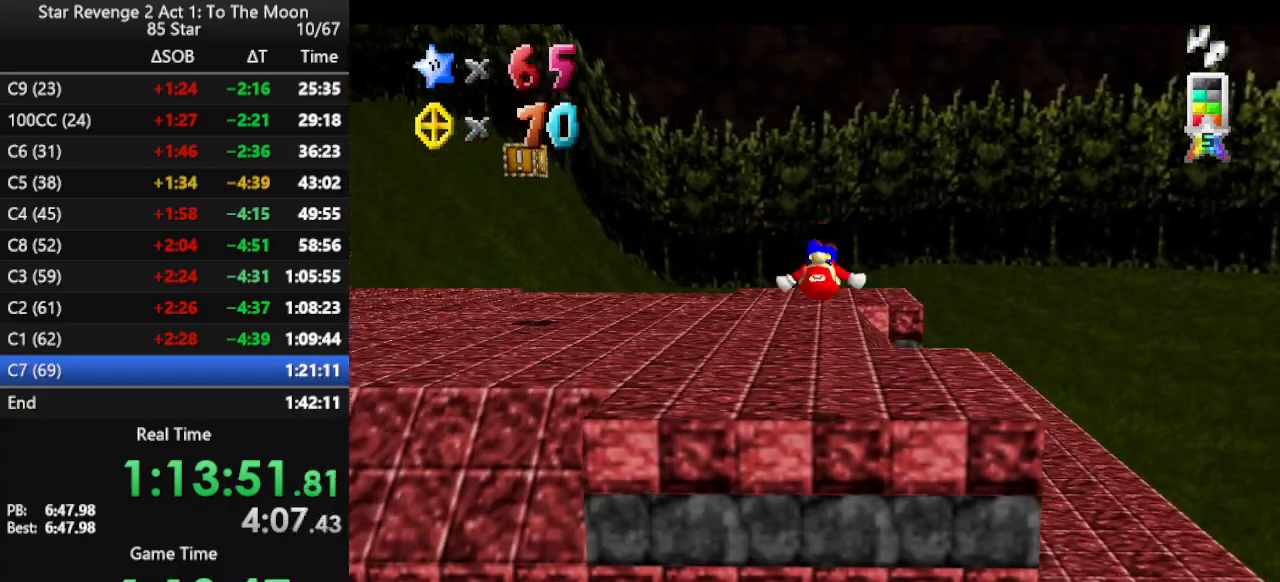
{"buttons": [], "left_stick": "up-left", "events": []}
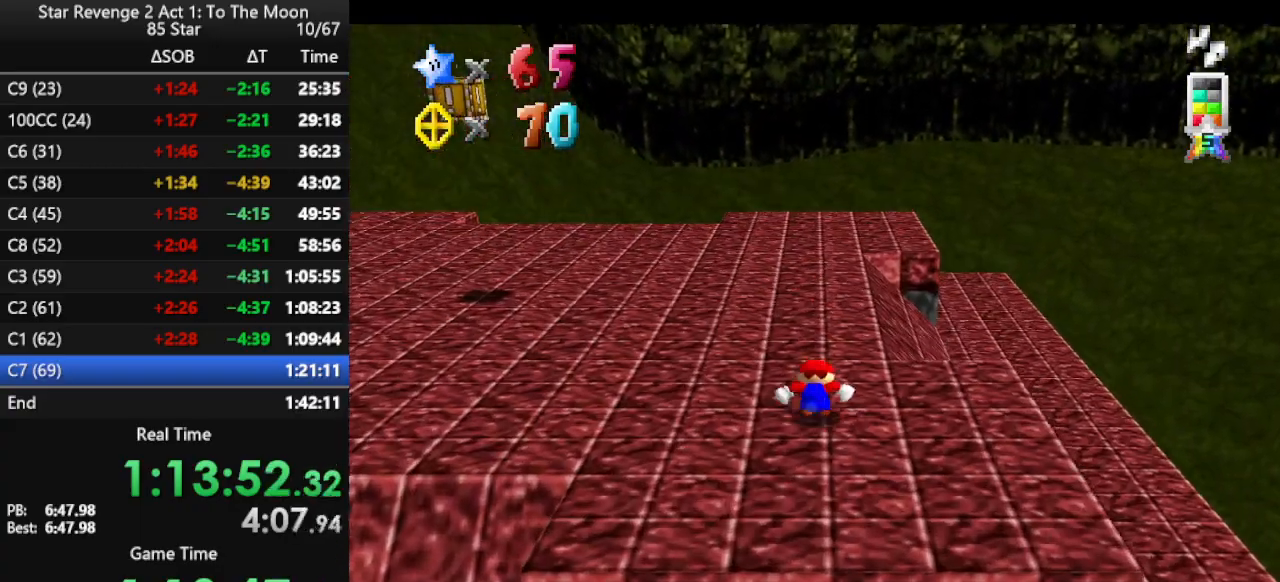
{"buttons": [], "left_stick": "up-left", "events": [[233, "A", "down"], [500, "A", "up"]]}
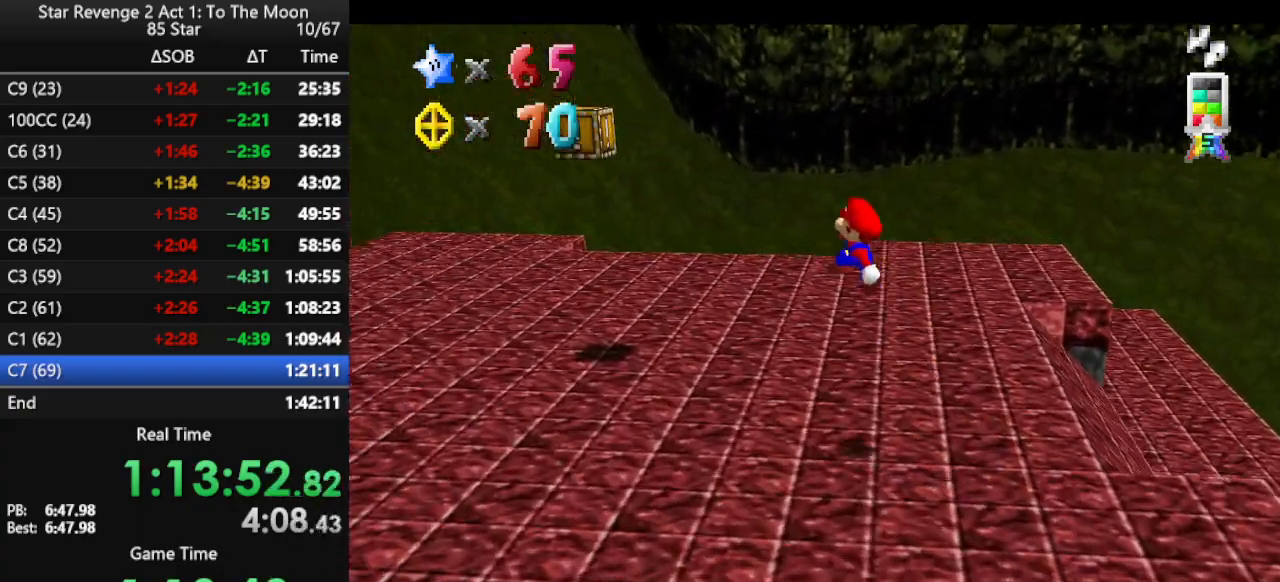
{"buttons": [], "left_stick": "up-left", "events": []}